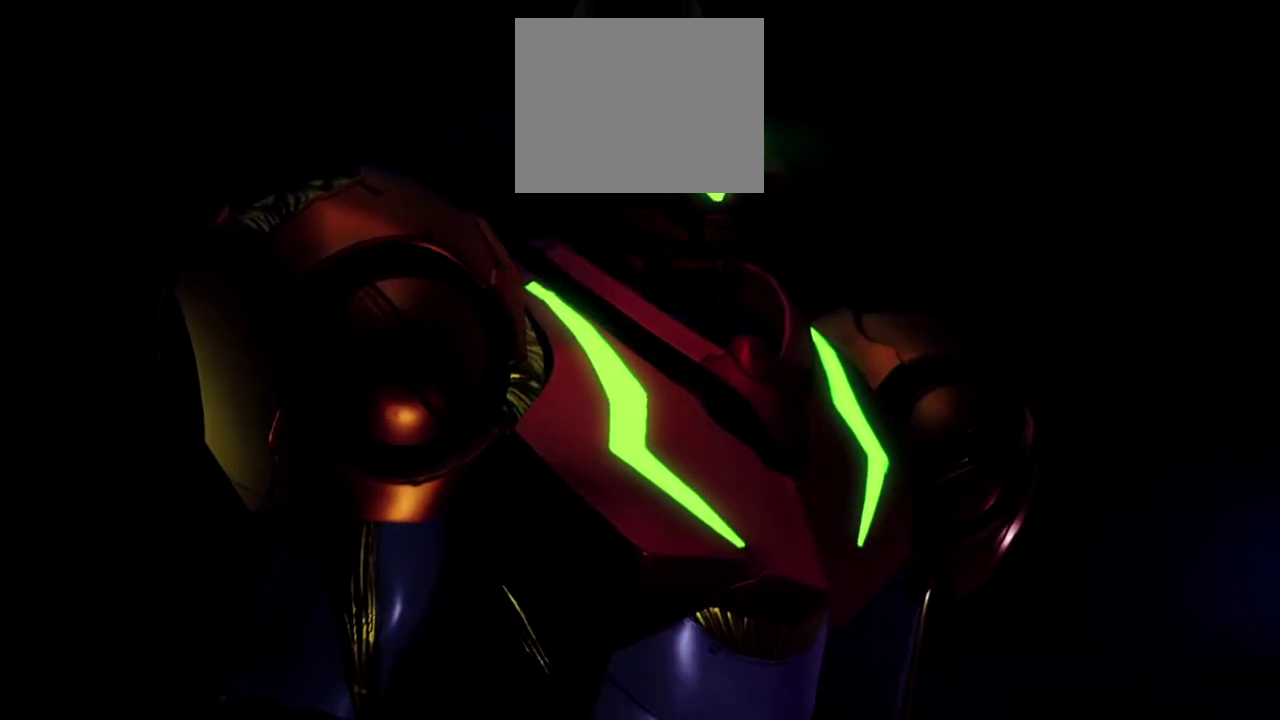
Gameplay with a controller (Nintendo layout); each line is a JSON object with the inputs held at the frame after it. "events" lists button and stick changes between this image and that frame as [ms after this image, input, new state], when the widget could be followed in between. Not read: L2 R2 R3 right_stick.
{"buttons": ["R1"], "left_stick": "center", "events": [[67, "R1", "down"], [367, "L1", "down"], [500, "L1", "up"]]}
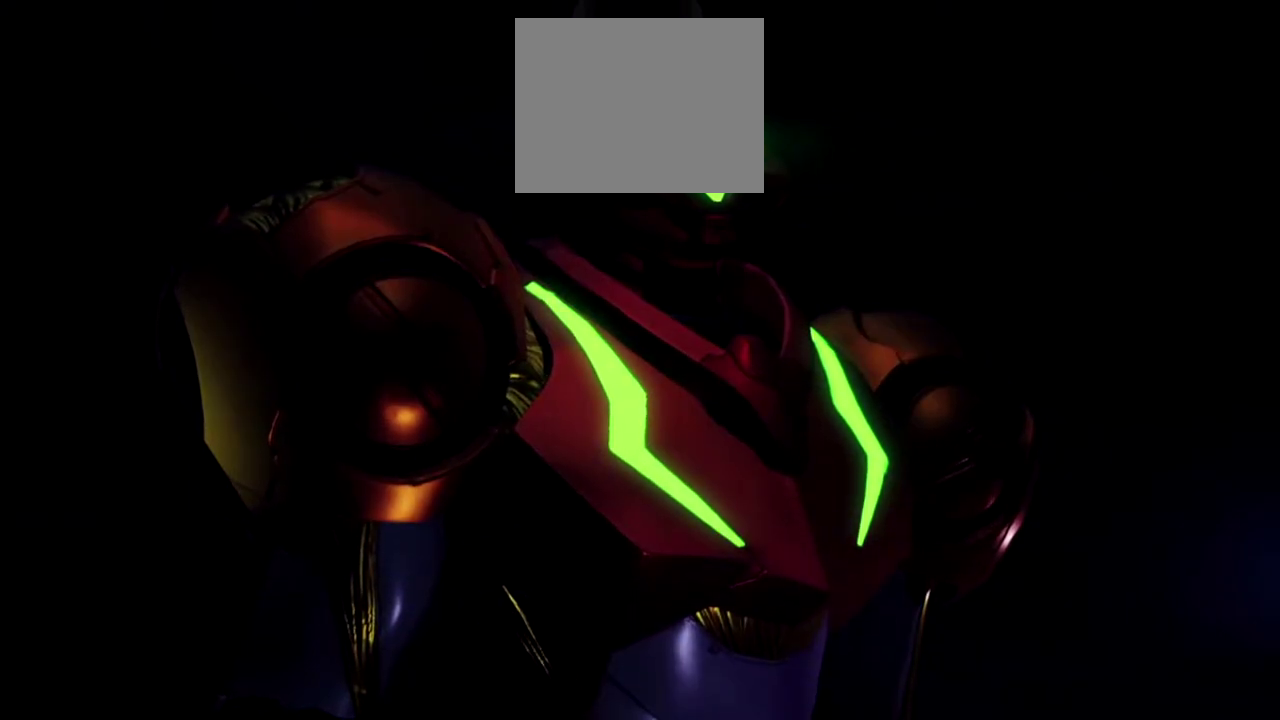
{"buttons": [], "left_stick": "center", "events": [[367, "R1", "up"]]}
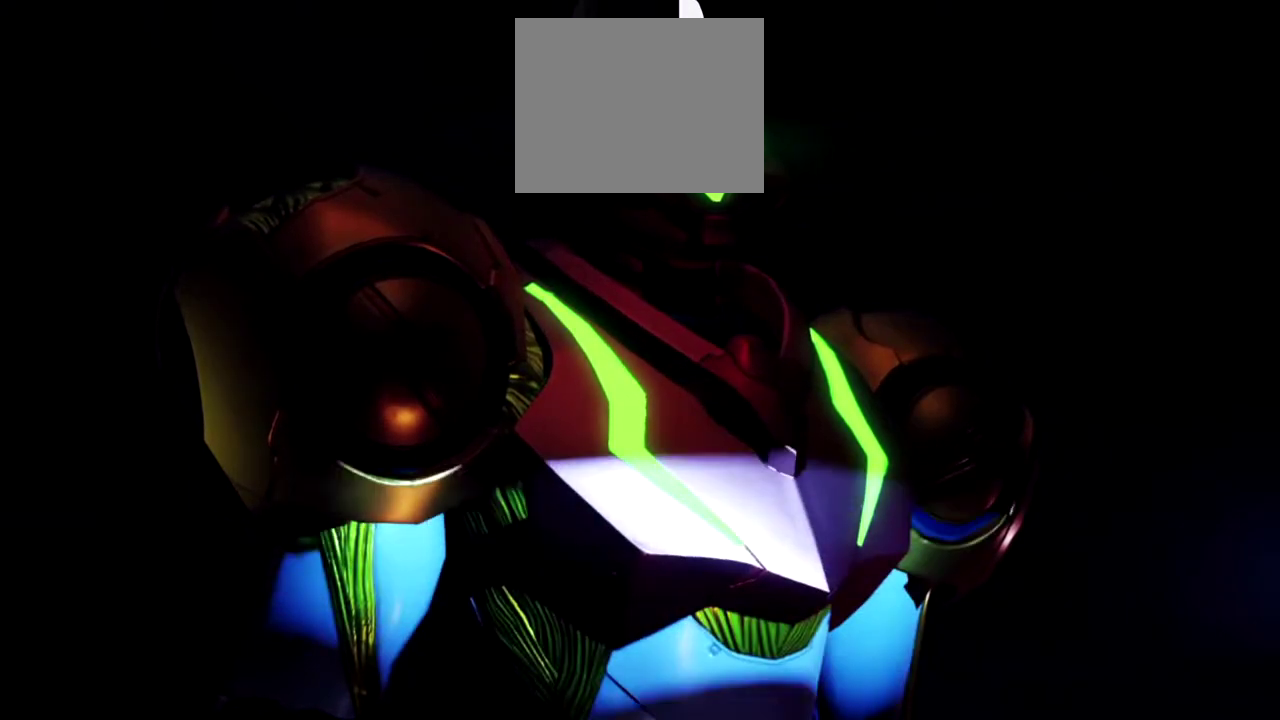
{"buttons": [], "left_stick": "center", "events": []}
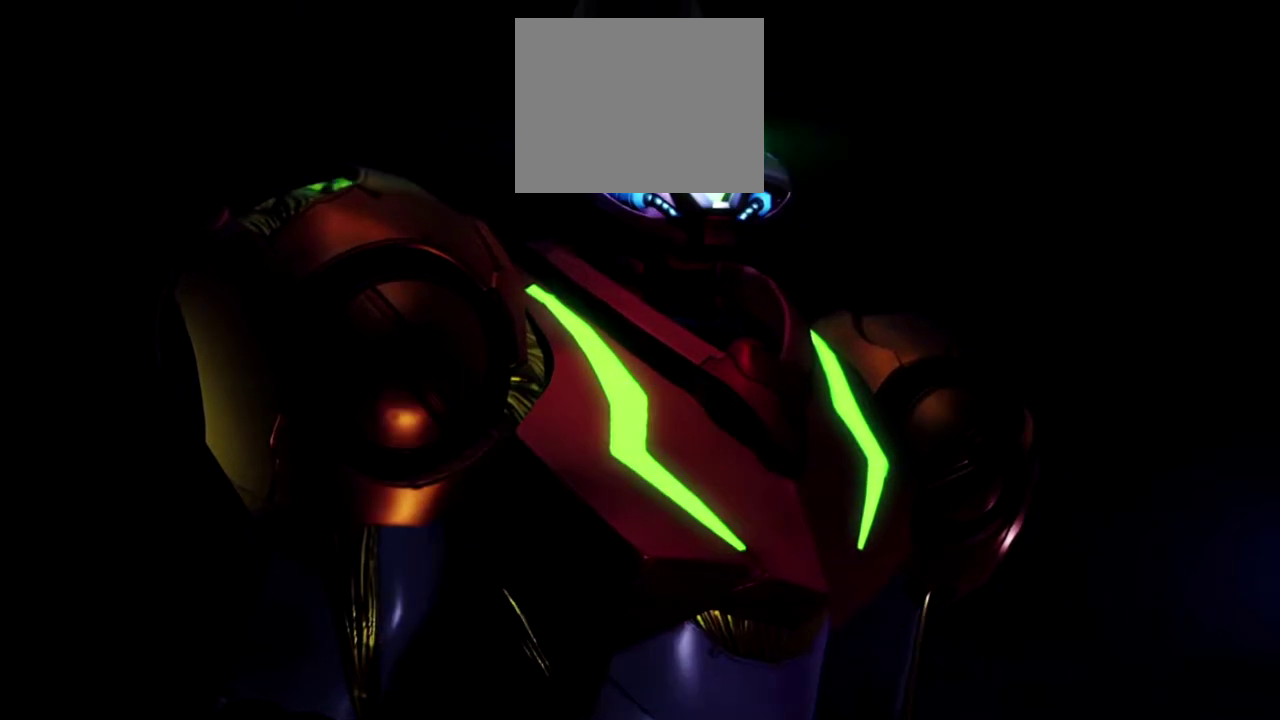
{"buttons": ["R1"], "left_stick": "center", "events": [[450, "R1", "down"]]}
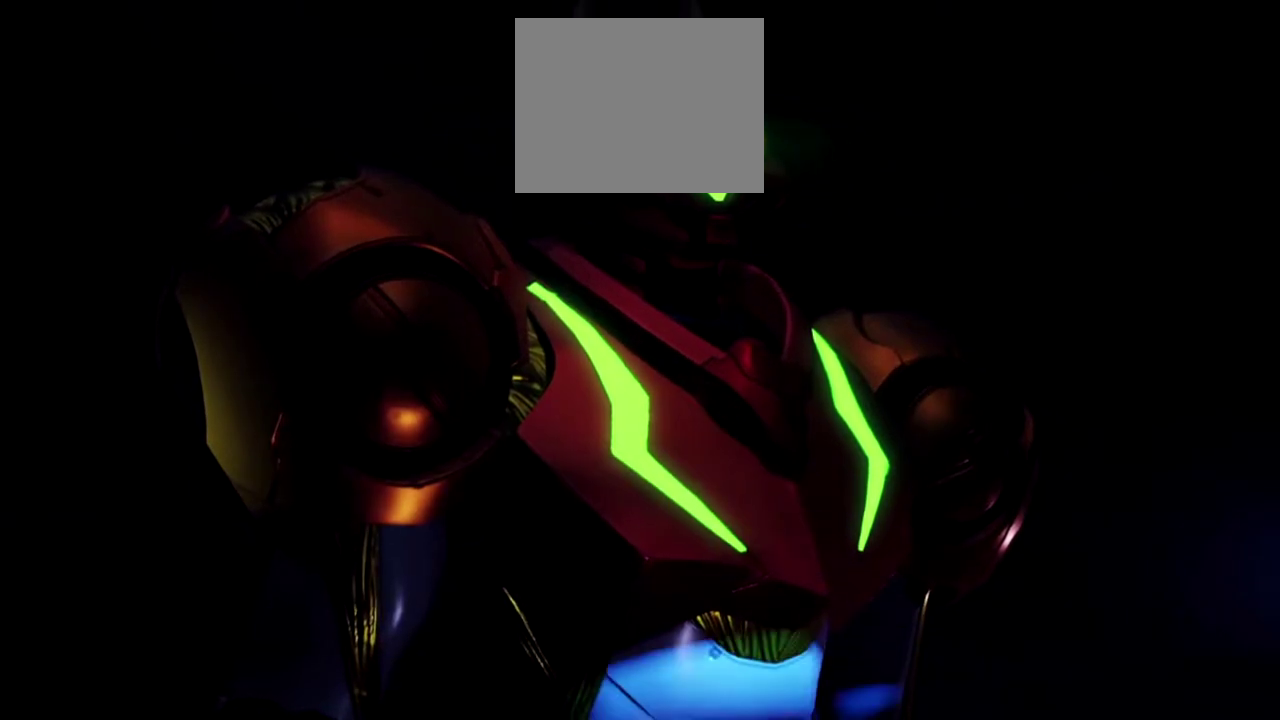
{"buttons": [], "left_stick": "center", "events": [[50, "R1", "up"]]}
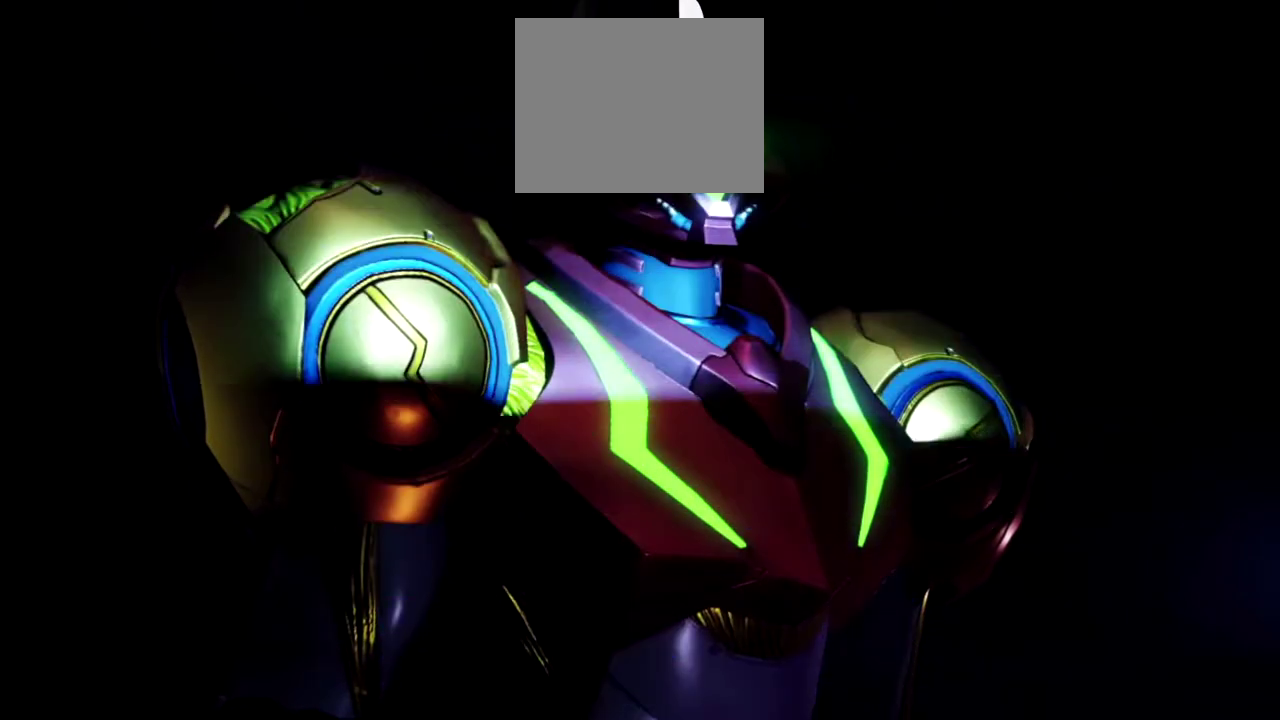
{"buttons": [], "left_stick": "center", "events": [[400, "R1", "down"], [467, "R1", "up"]]}
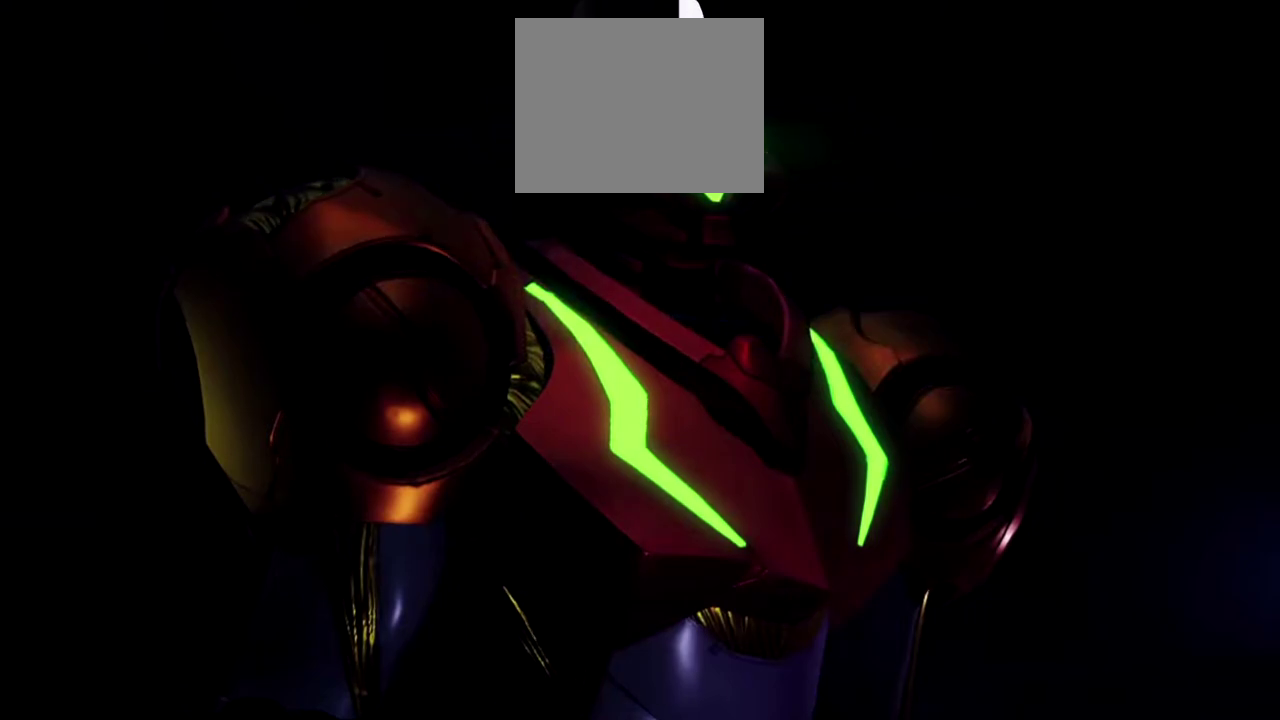
{"buttons": [], "left_stick": "center", "events": [[283, "R1", "down"], [400, "R1", "up"]]}
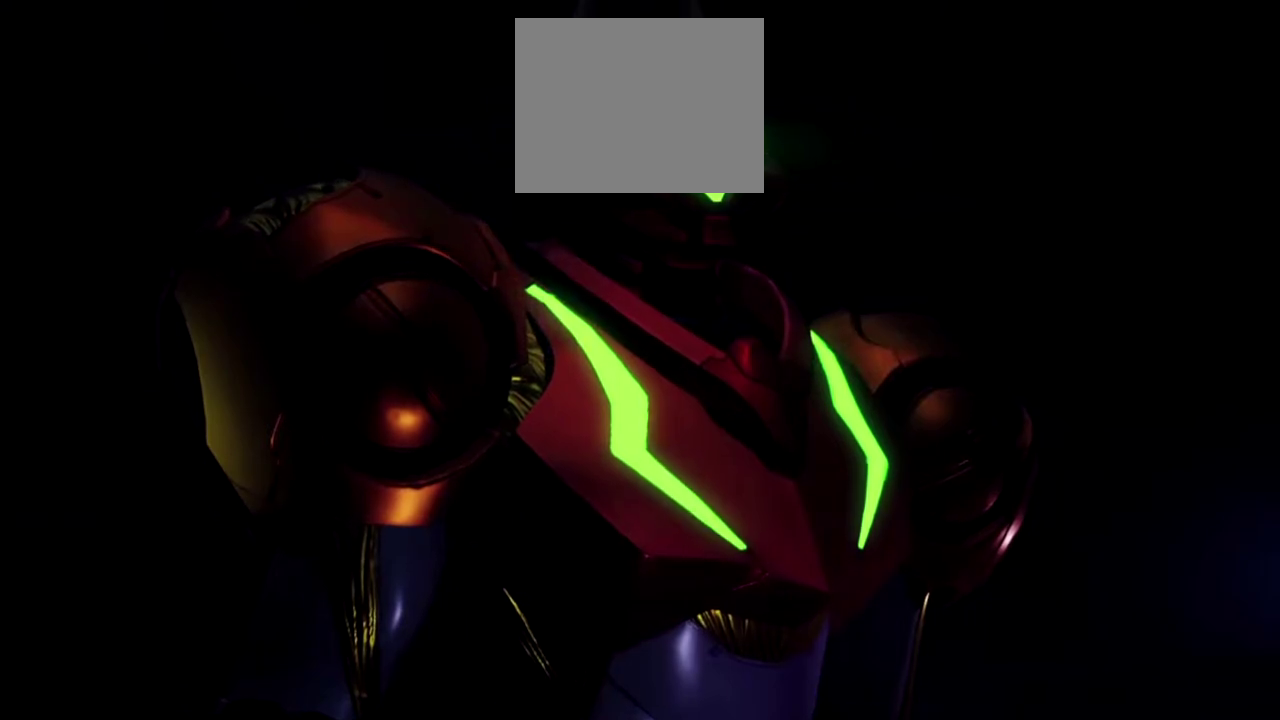
{"buttons": [], "left_stick": "center", "events": []}
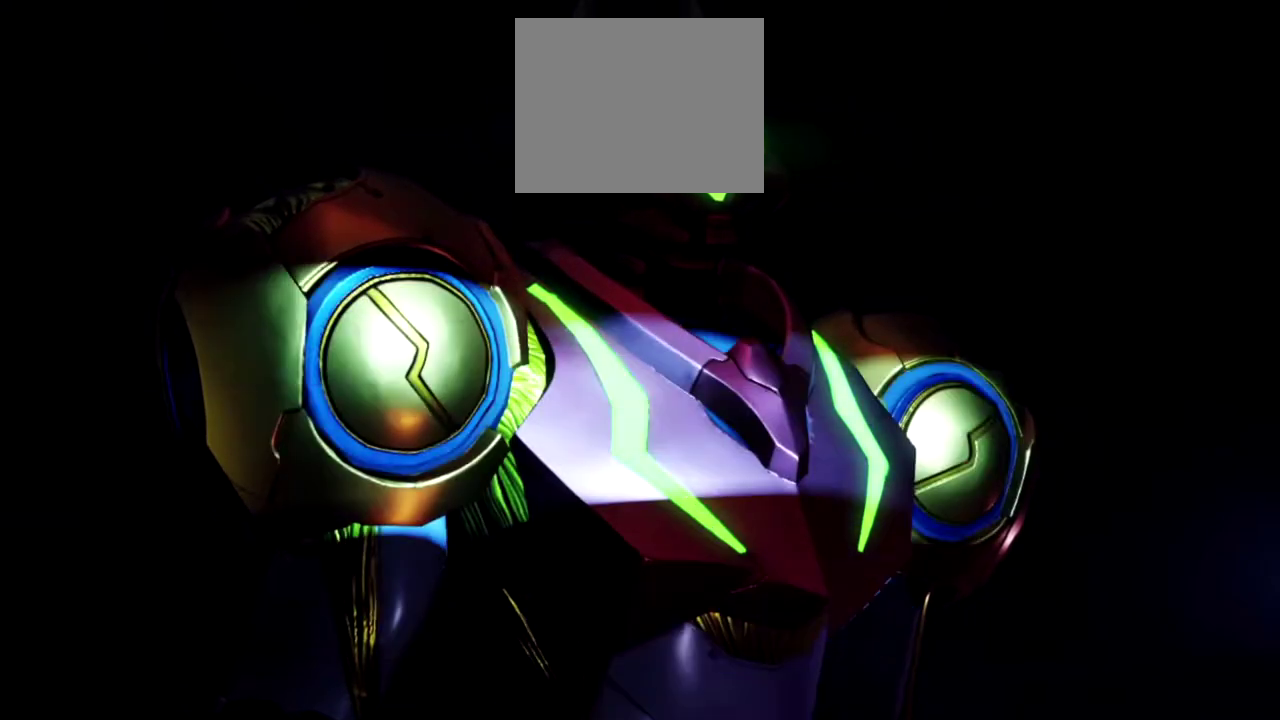
{"buttons": [], "left_stick": "center", "events": []}
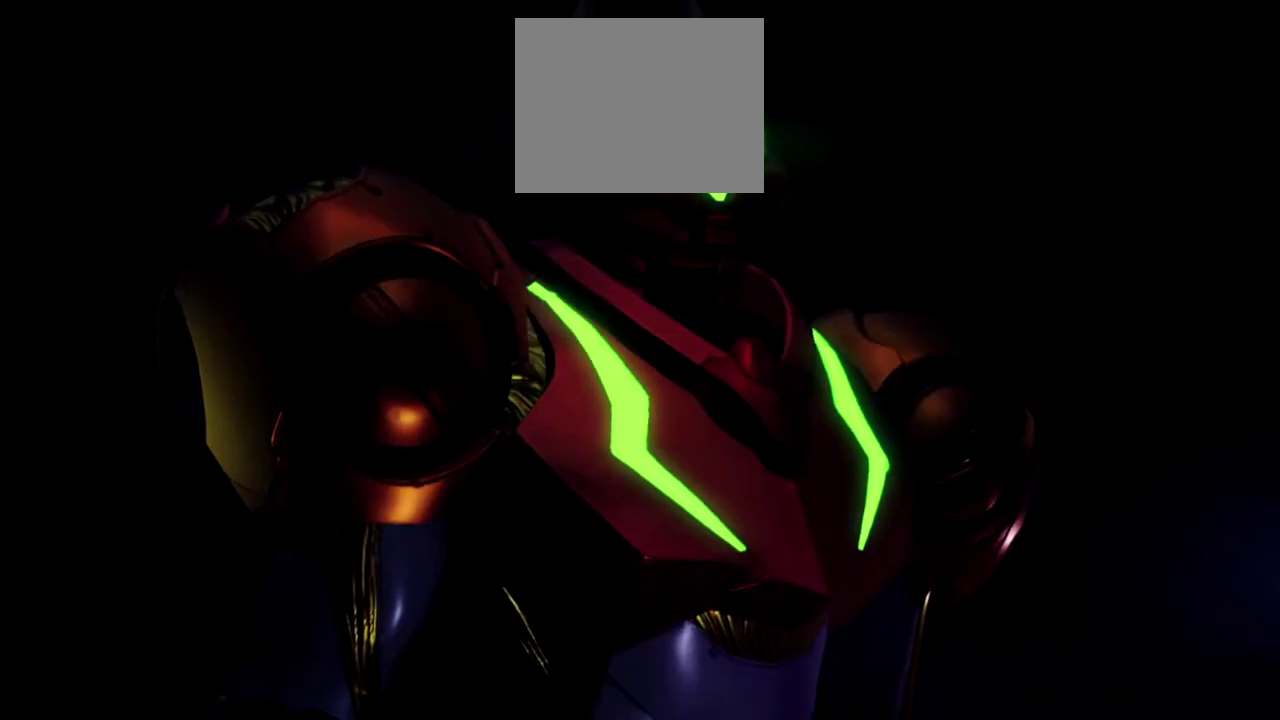
{"buttons": [], "left_stick": "center", "events": []}
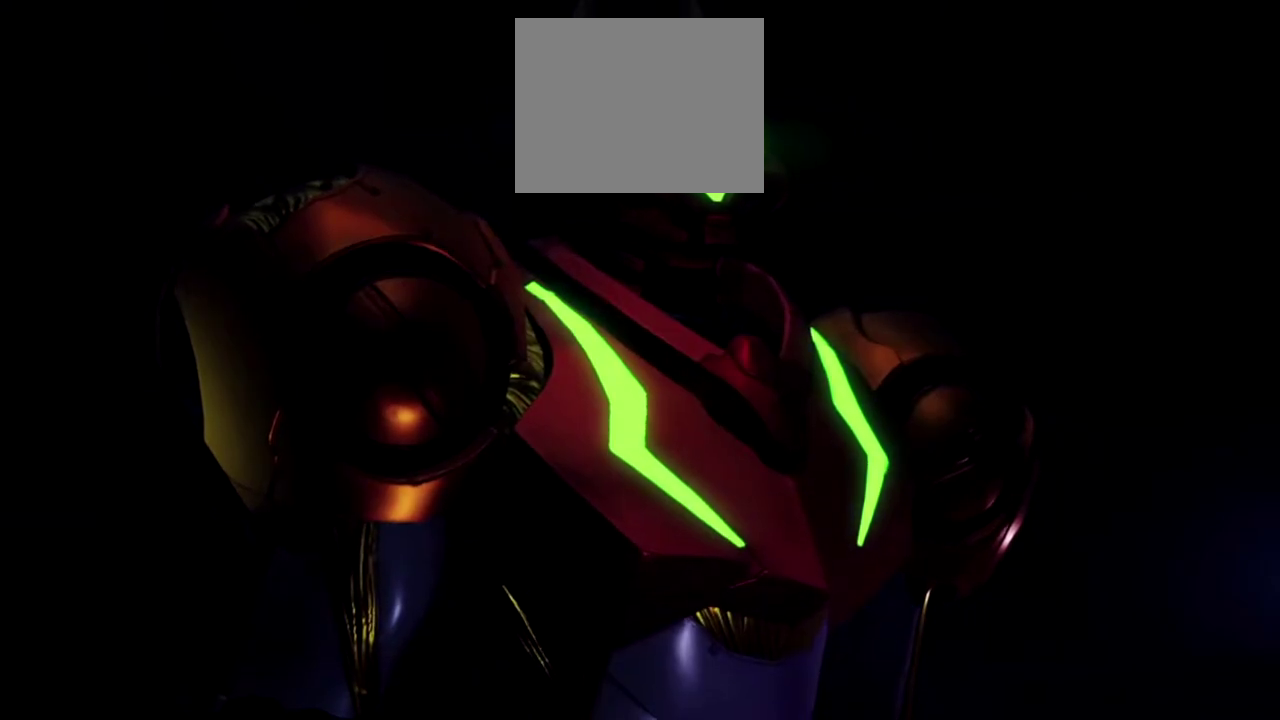
{"buttons": [], "left_stick": "center", "events": []}
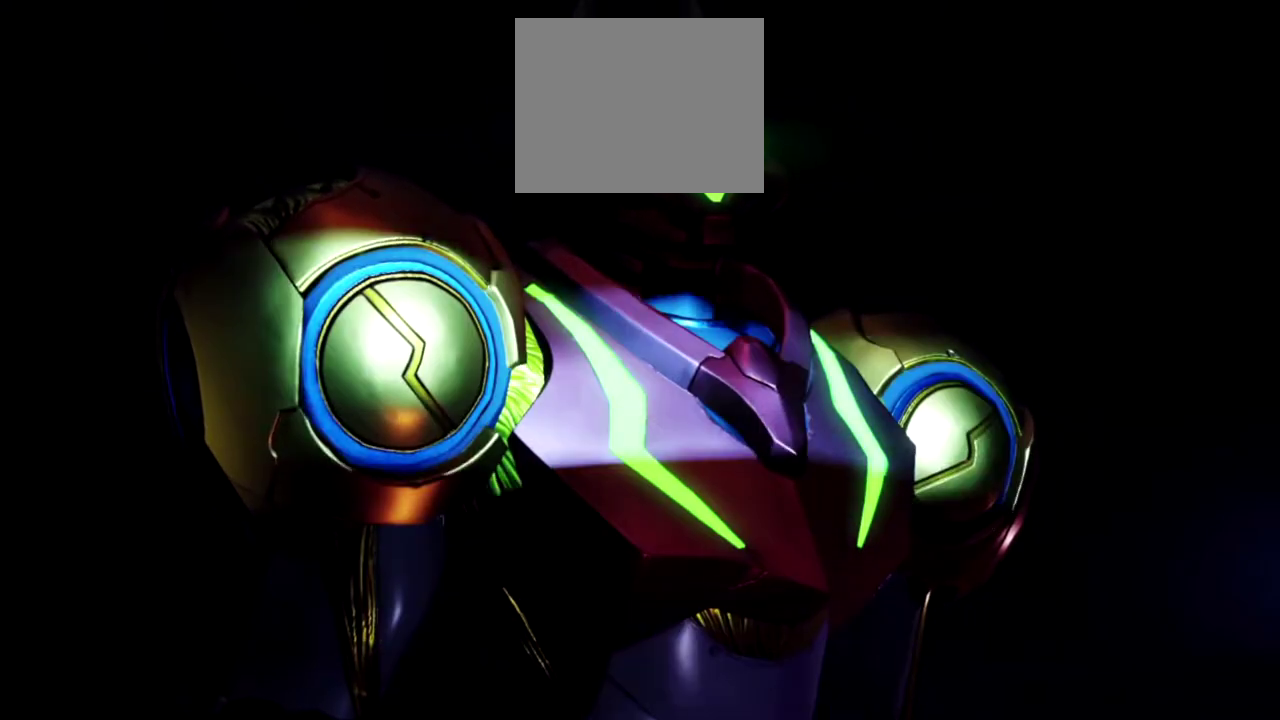
{"buttons": [], "left_stick": "center", "events": []}
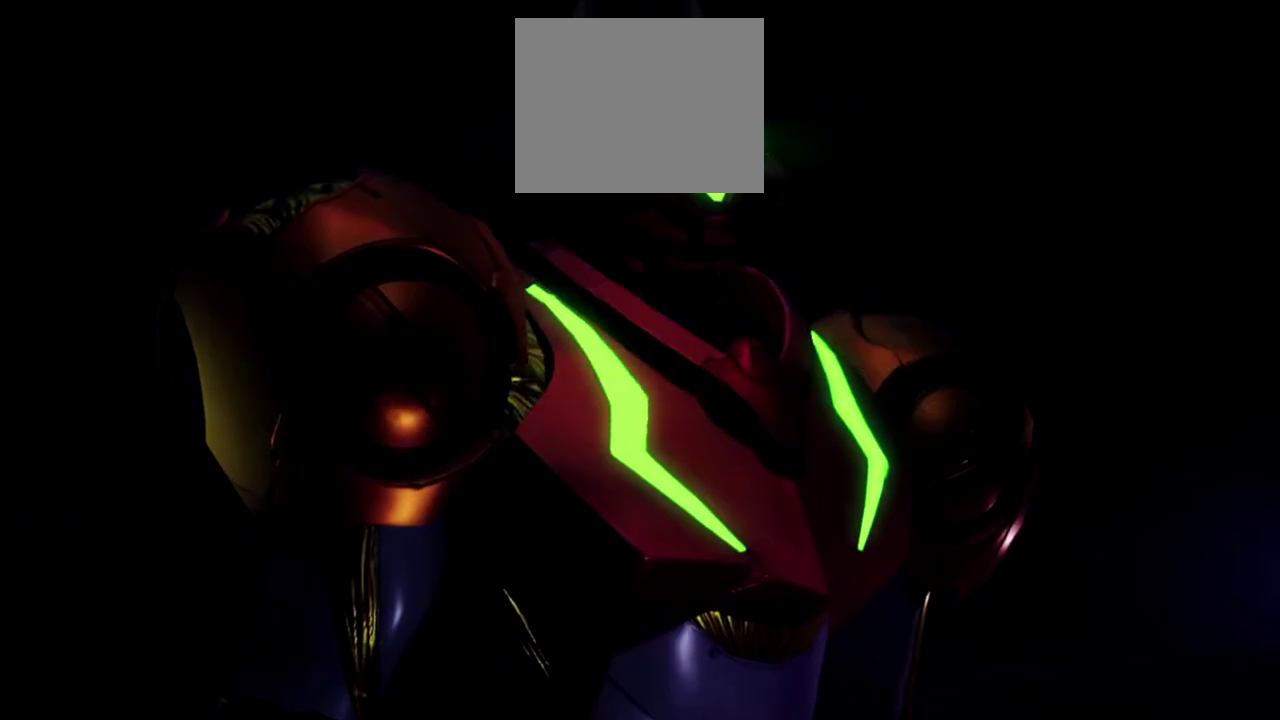
{"buttons": [], "left_stick": "center", "events": []}
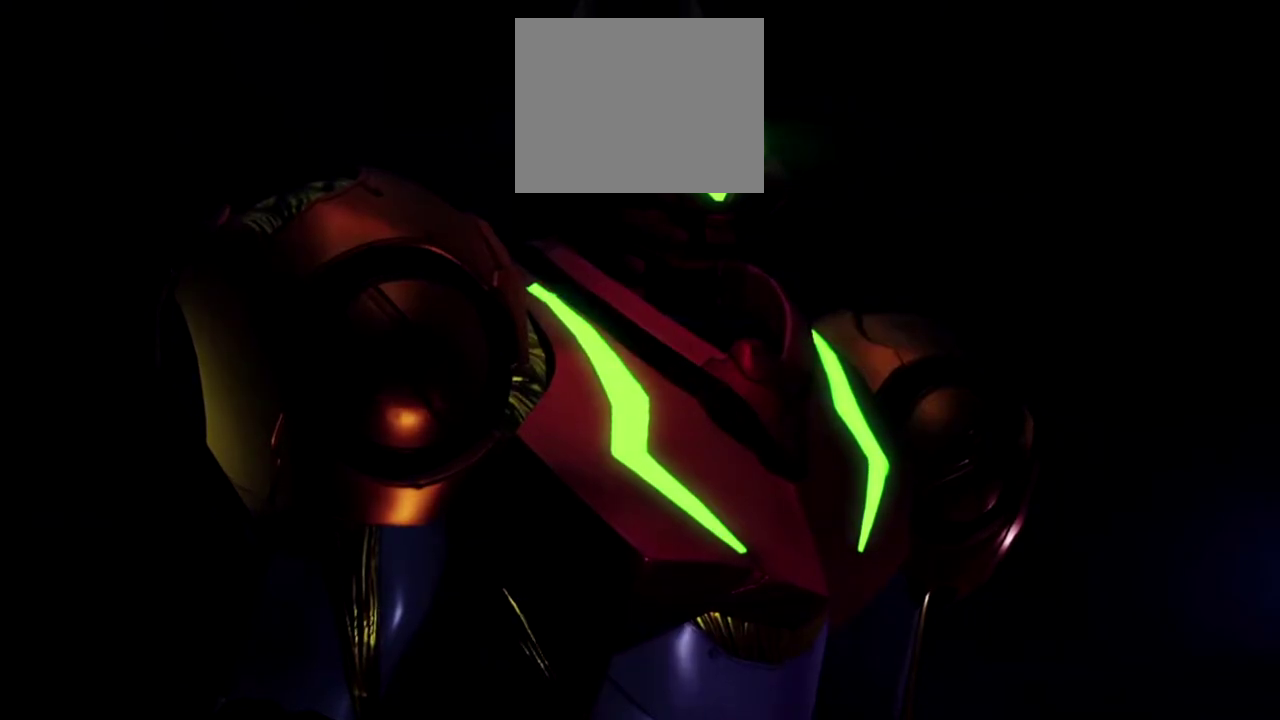
{"buttons": [], "left_stick": "center", "events": []}